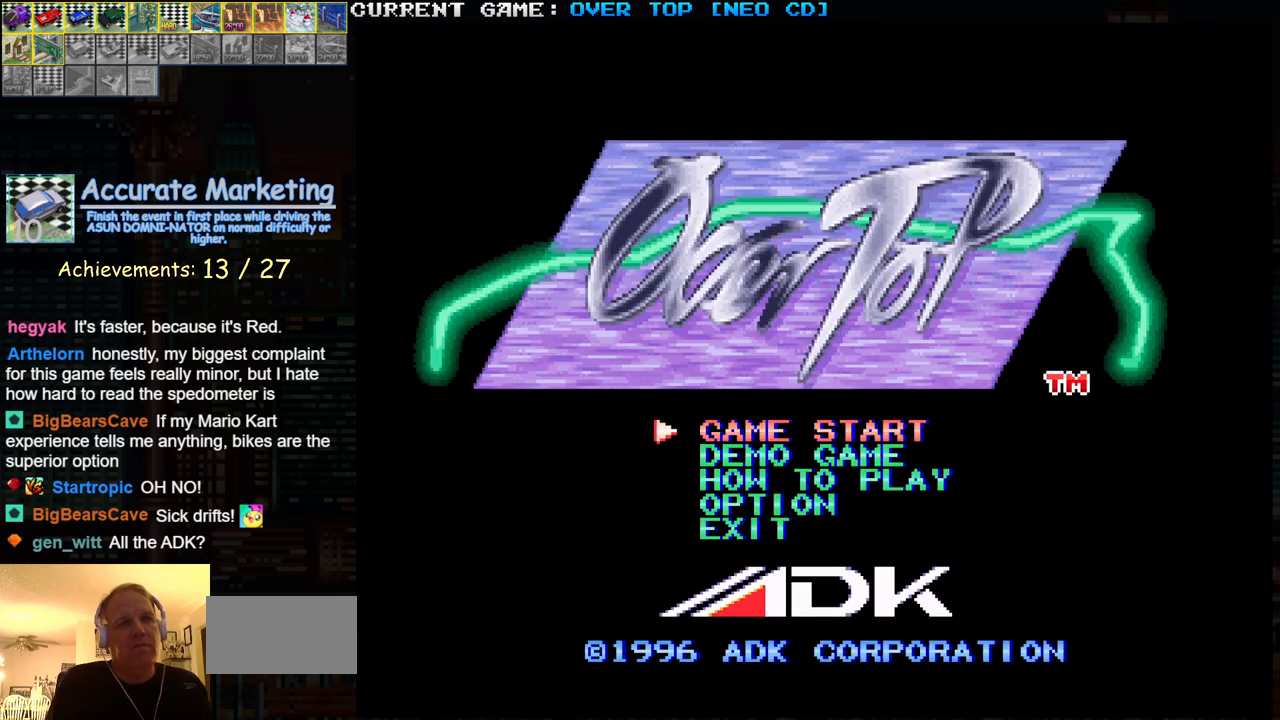
Gameplay with a controller (arcade stick); each line is a JSON object with the inputs held at the frame after it (dt_ms = milliseconds from this image to that frame). "events" lists button and stick changes between this image and that frame as [ms after this image, input, new state], when the widget could be followed in between. Not read: L3 R3.
{"dt_ms": 500, "buttons": [], "left_stick": "center", "events": [[183, "SQUARE", "down"], [250, "SQUARE", "up"]]}
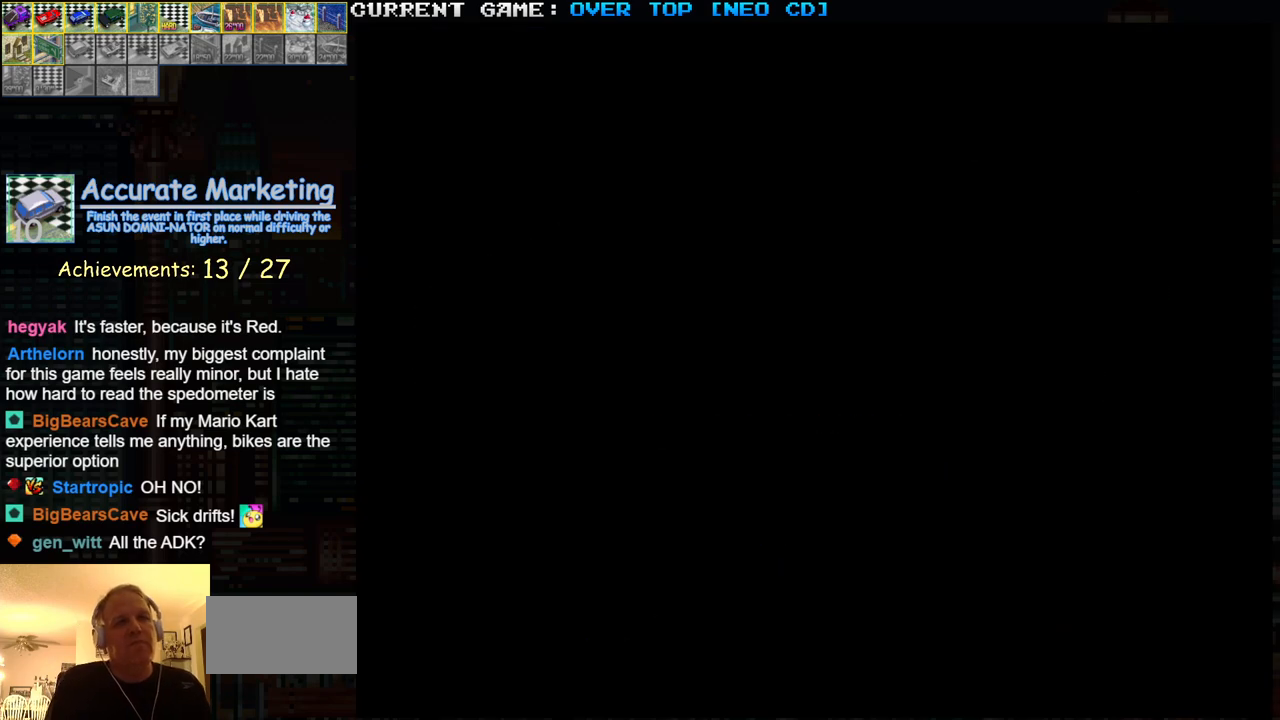
{"dt_ms": 500, "buttons": [], "left_stick": "center", "events": []}
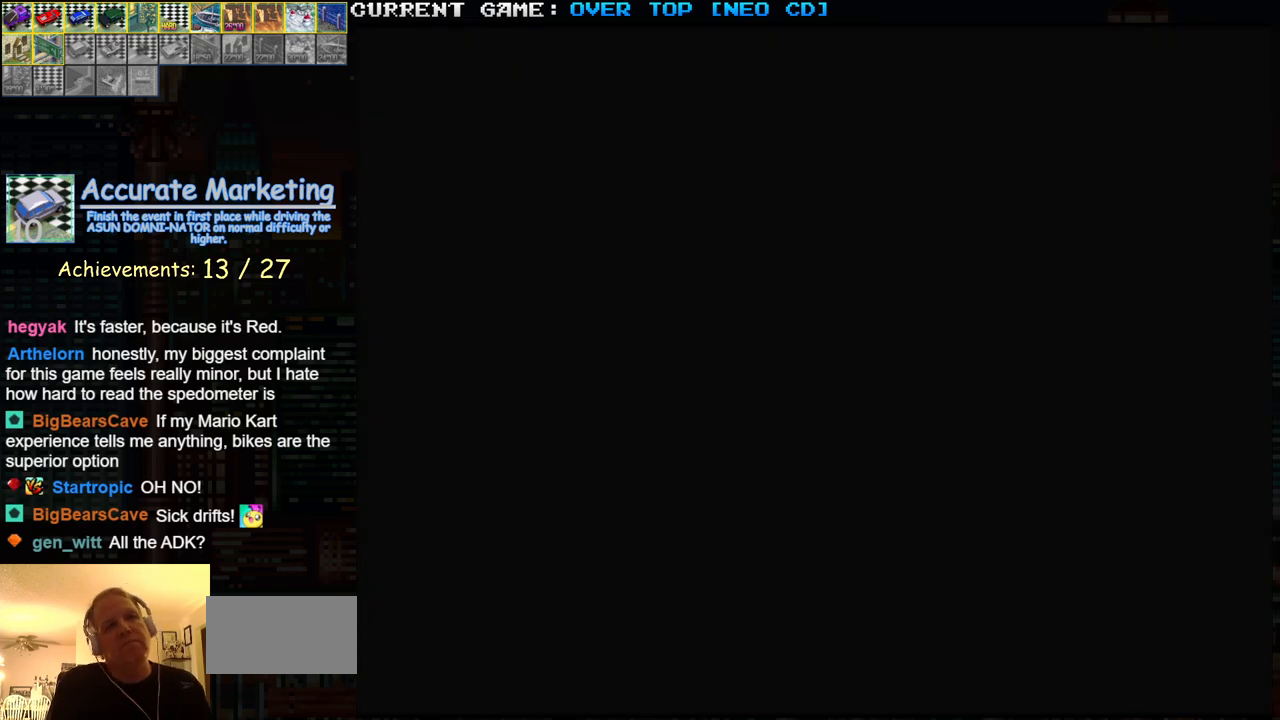
{"dt_ms": 1000, "buttons": [], "left_stick": "center"}
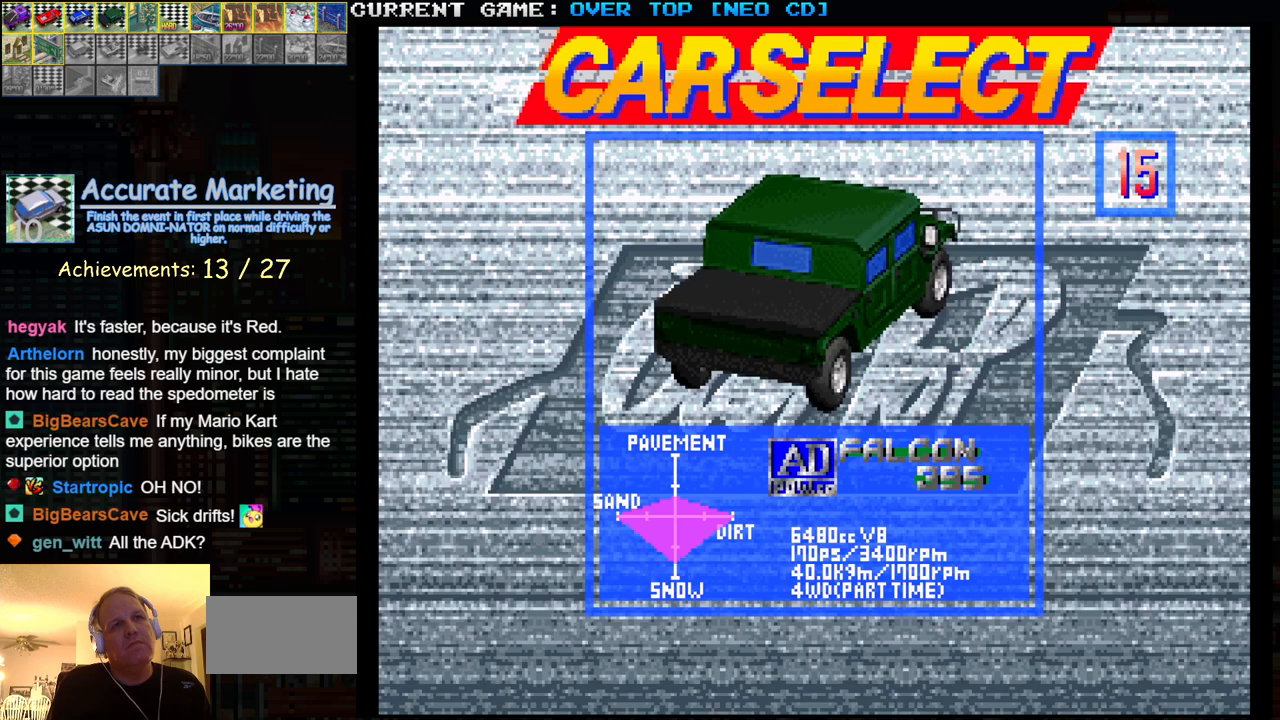
{"dt_ms": 500, "buttons": [], "left_stick": "center", "events": []}
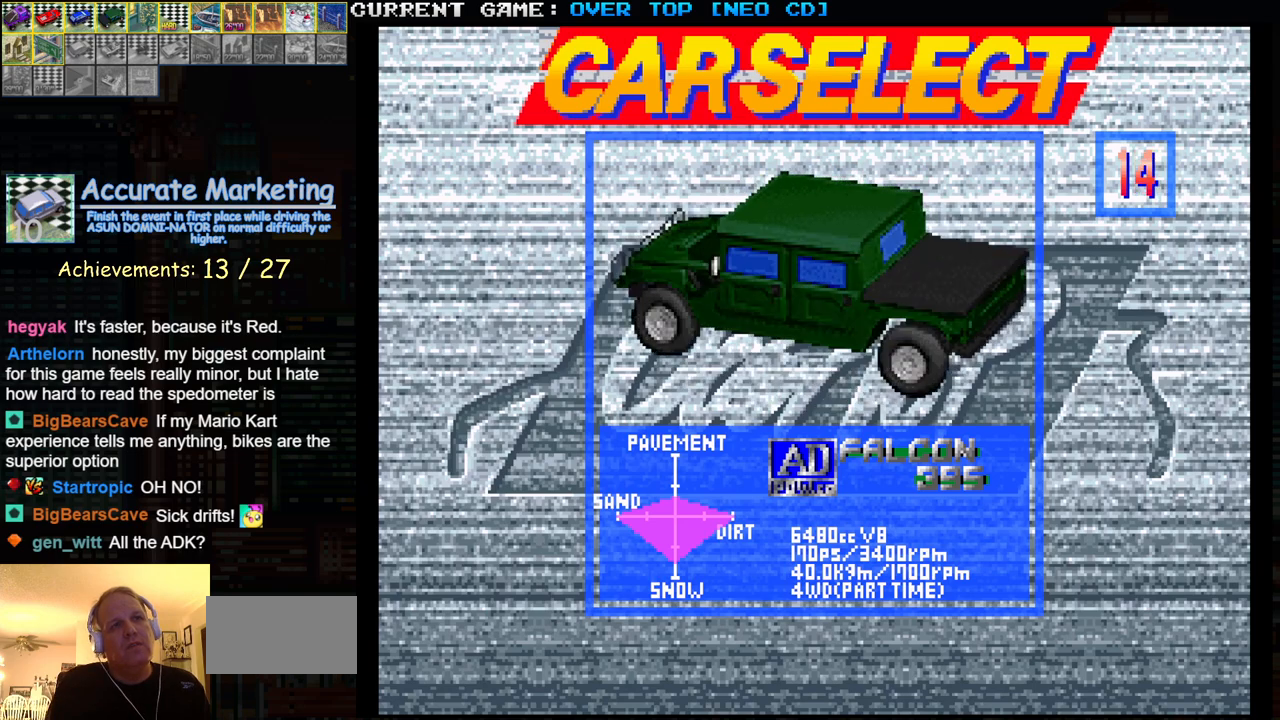
{"dt_ms": 500, "buttons": [], "left_stick": "center"}
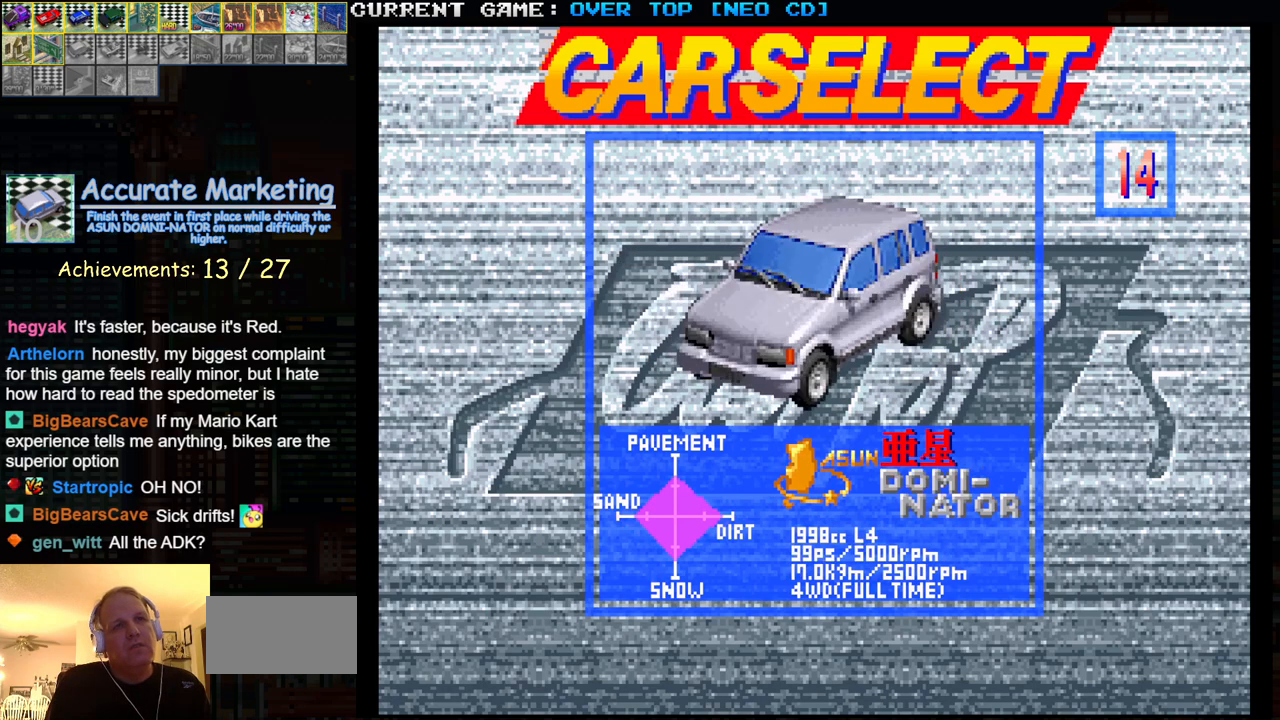
{"dt_ms": 500, "buttons": [], "left_stick": "center", "events": []}
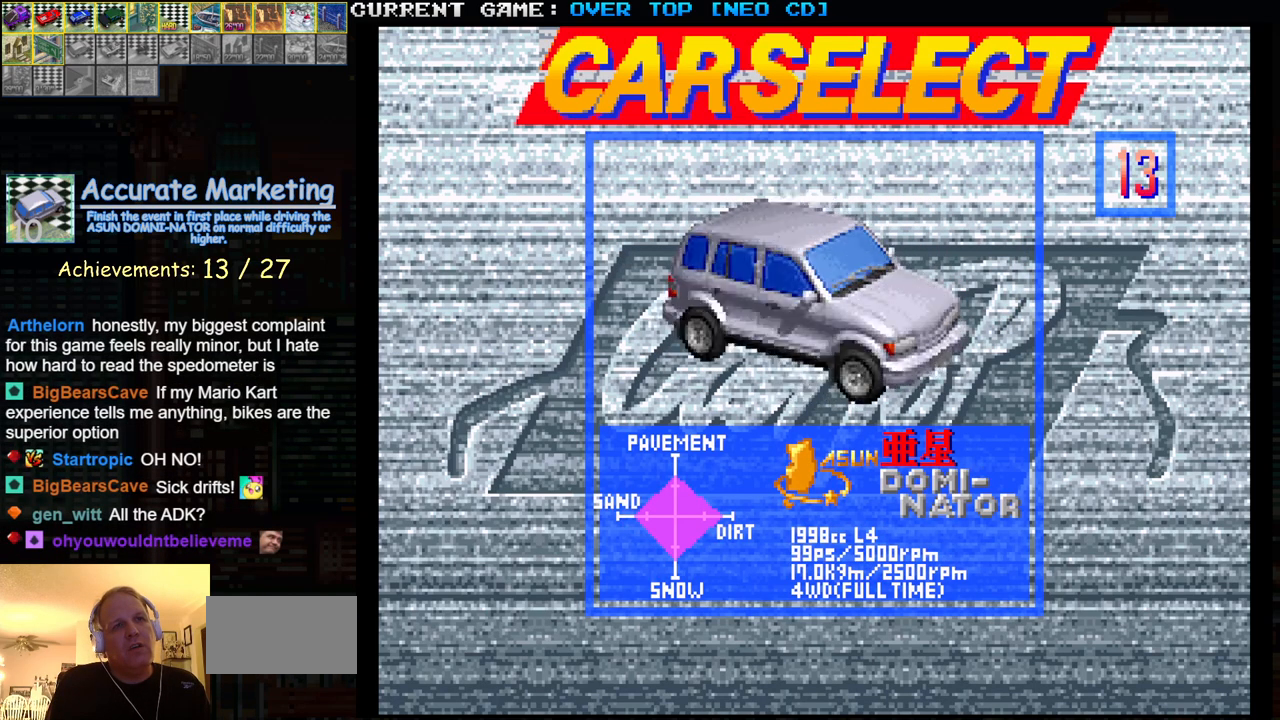
{"dt_ms": 500, "buttons": [], "left_stick": "center", "events": []}
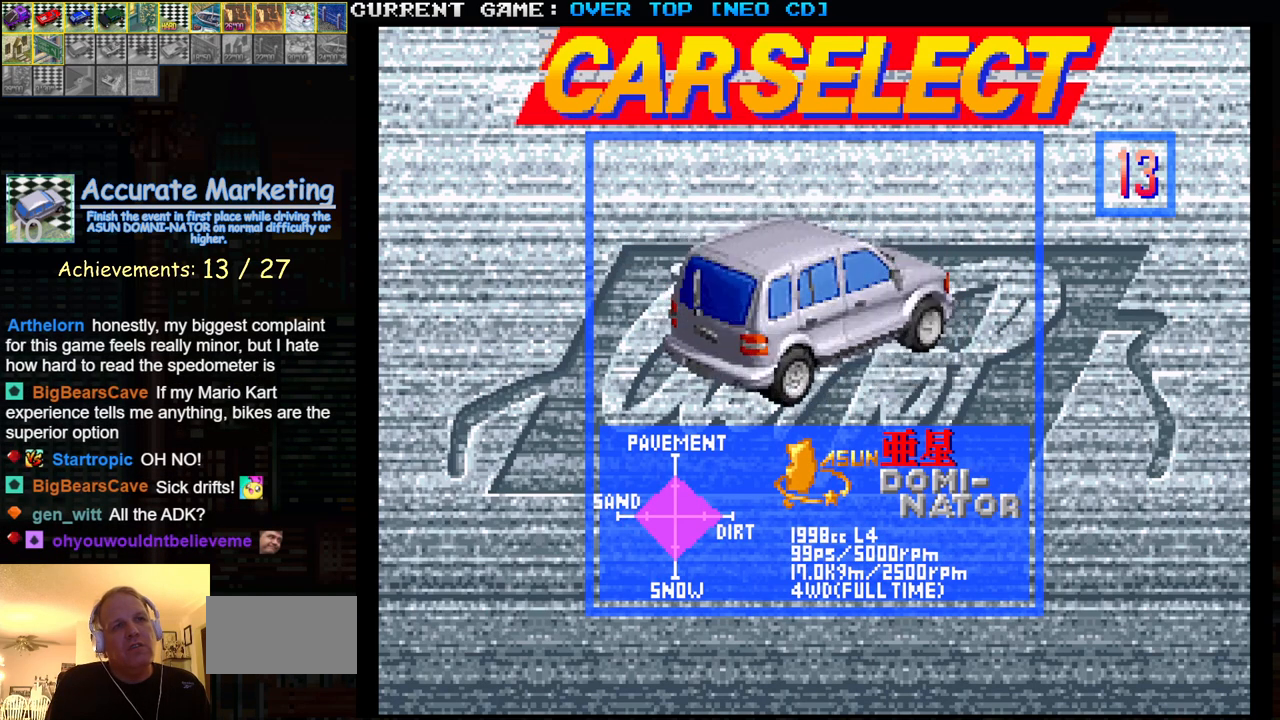
{"dt_ms": 500, "buttons": [], "left_stick": "center", "events": []}
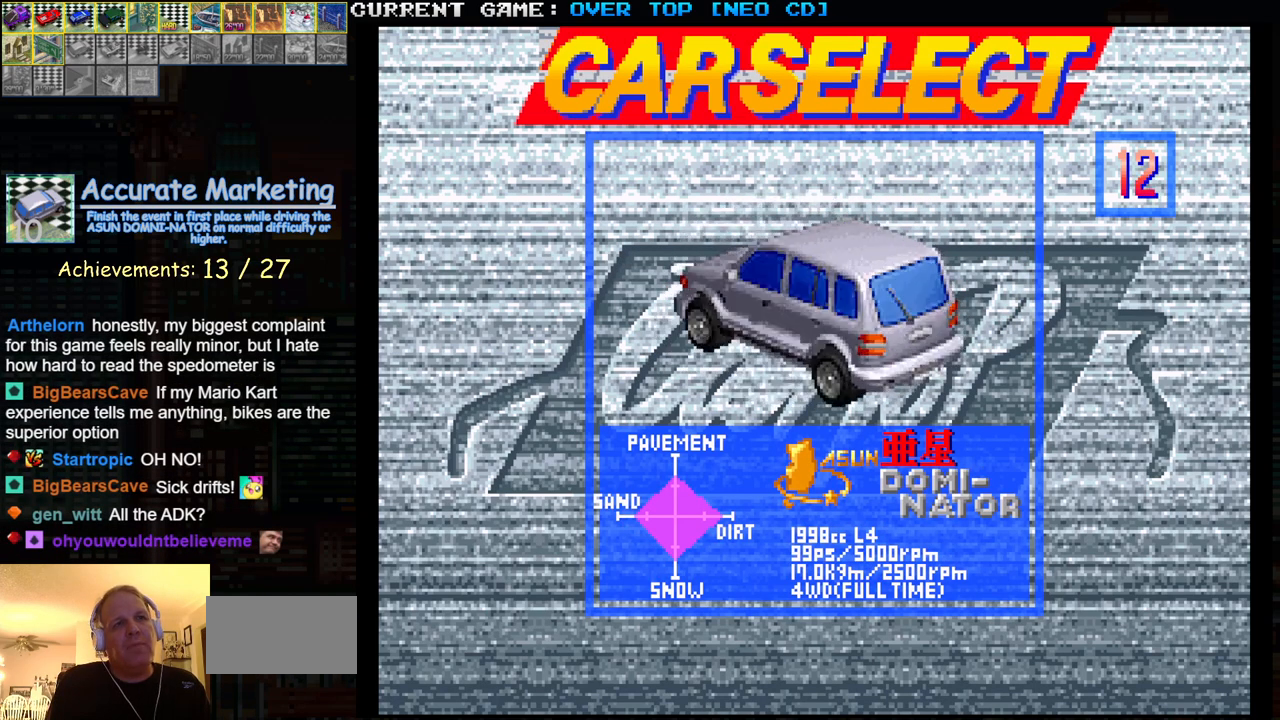
{"dt_ms": 500, "buttons": [], "left_stick": "center", "events": []}
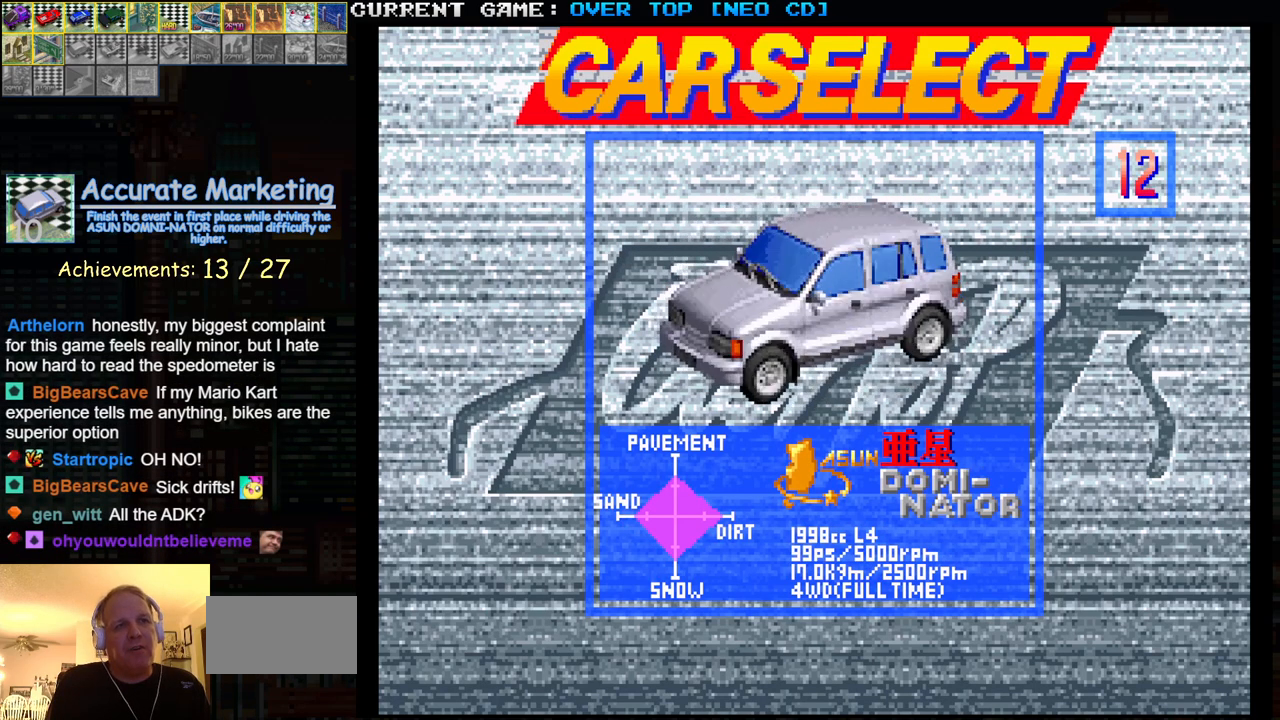
{"dt_ms": 500, "buttons": [], "left_stick": "center", "events": []}
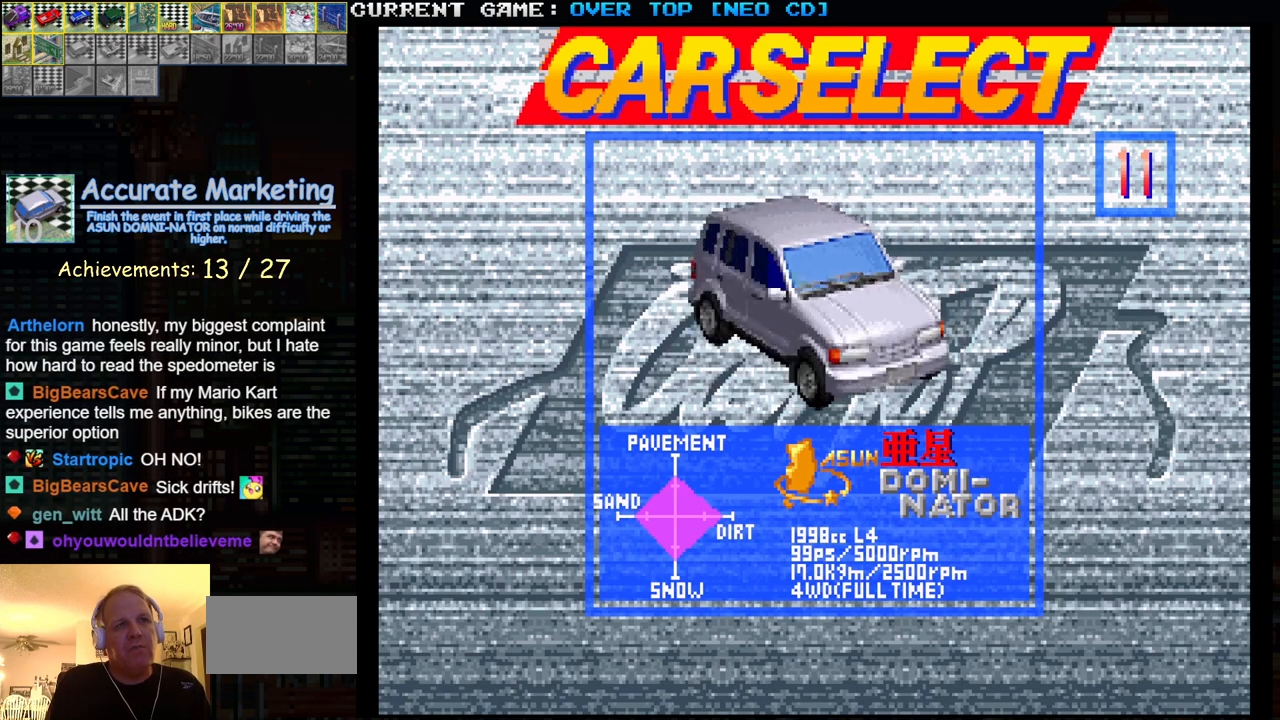
{"dt_ms": 500, "buttons": [], "left_stick": "center", "events": [[233, "SQUARE", "down"], [300, "SQUARE", "up"]]}
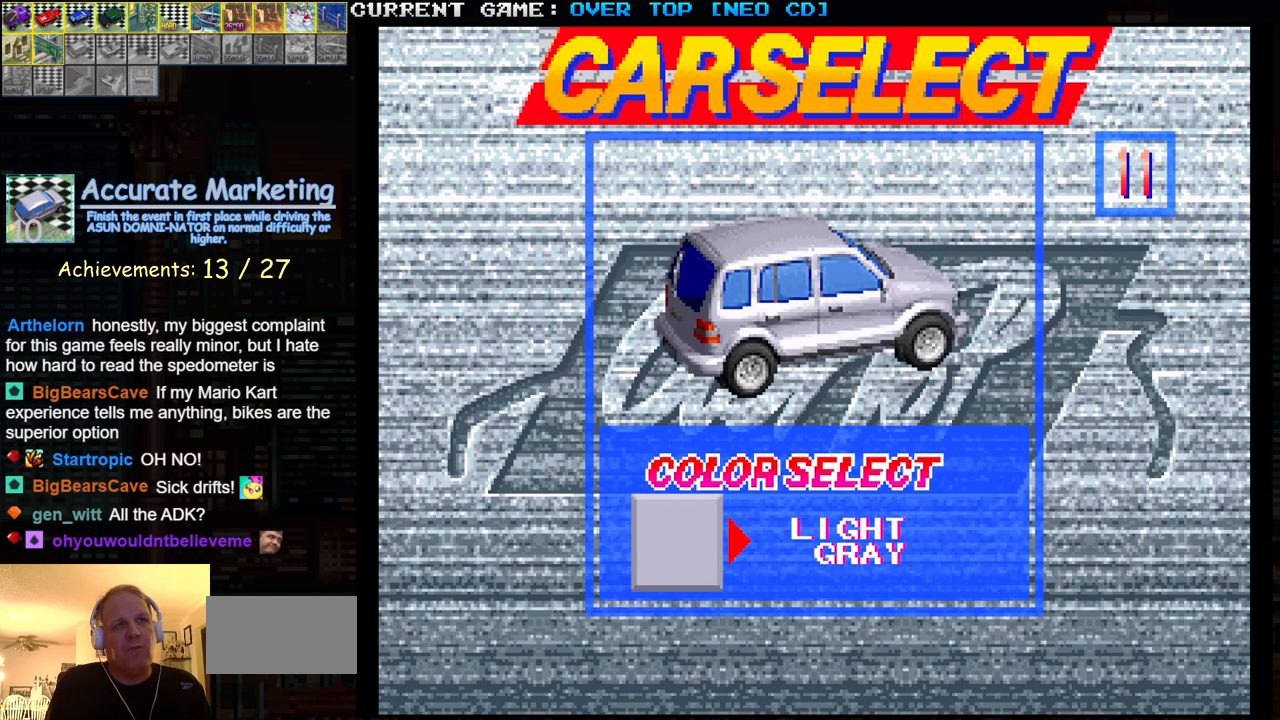
{"dt_ms": 500, "buttons": [], "left_stick": "center"}
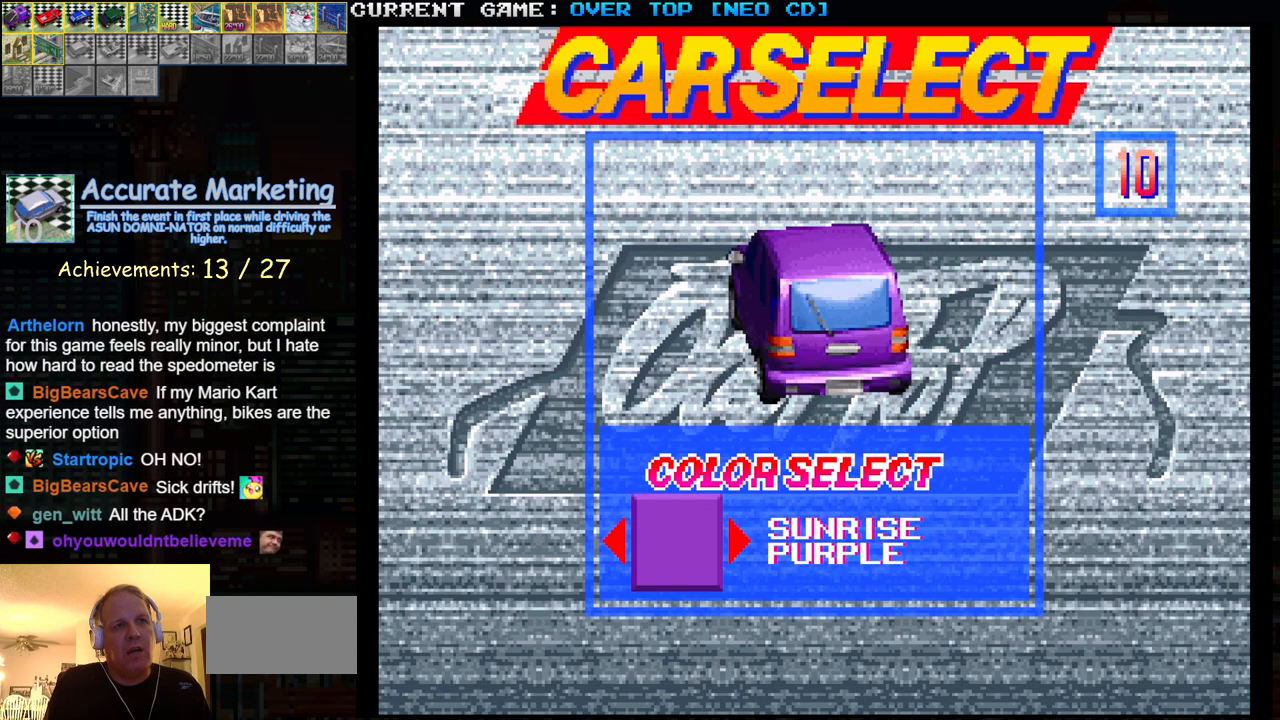
{"dt_ms": 500, "buttons": [], "left_stick": "center"}
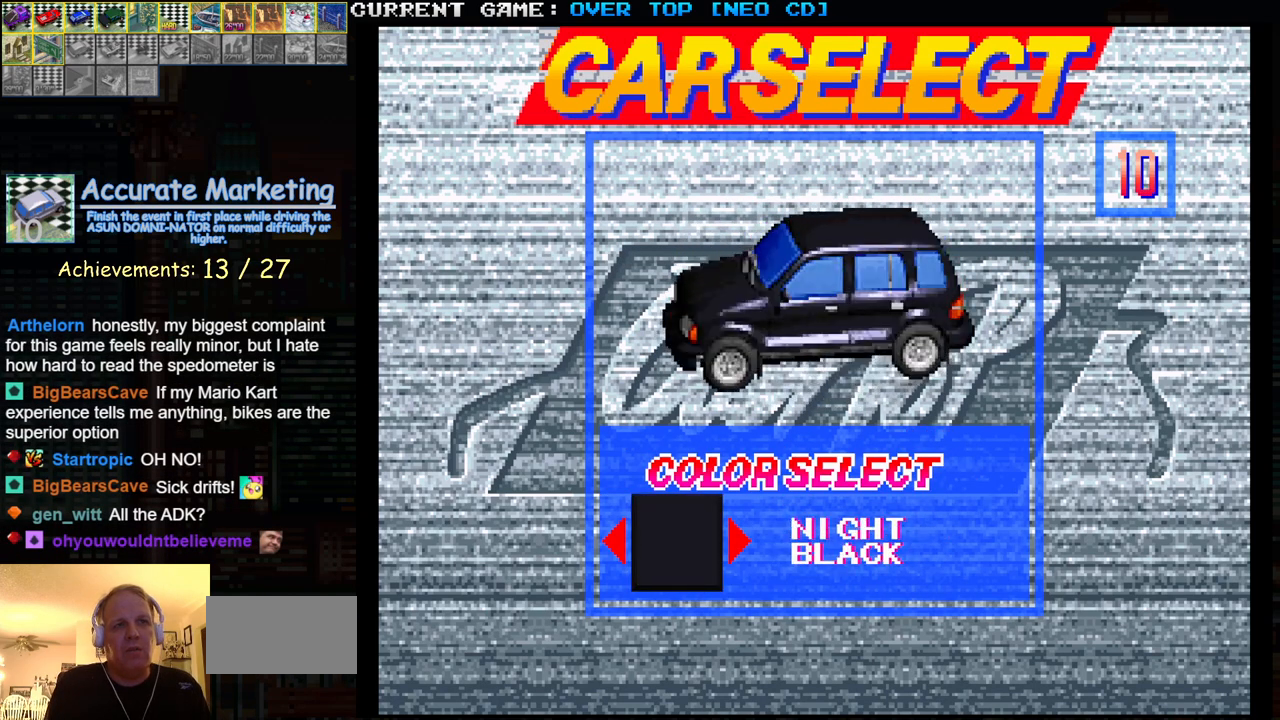
{"dt_ms": 500, "buttons": [], "left_stick": "center", "events": [[67, "left_stick", "right"], [233, "left_stick", "center"], [333, "left_stick", "right"], [500, "left_stick", "center"]]}
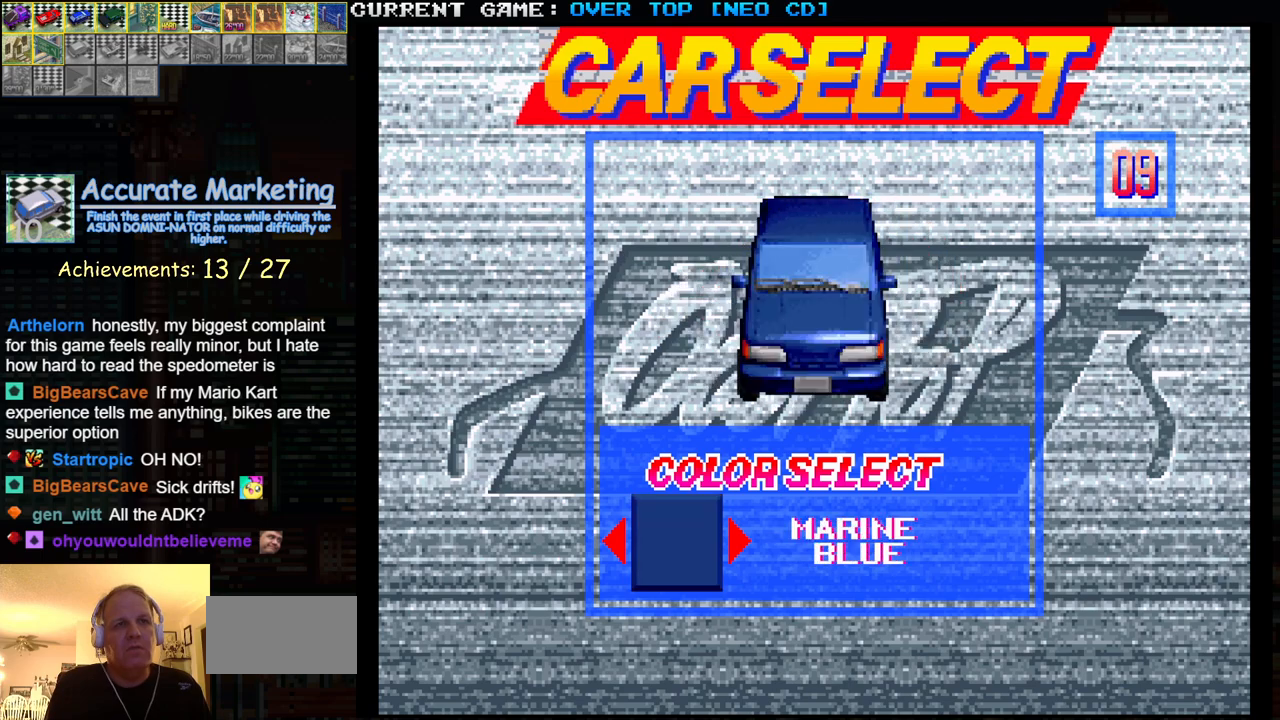
{"dt_ms": 500, "buttons": [], "left_stick": "center", "events": []}
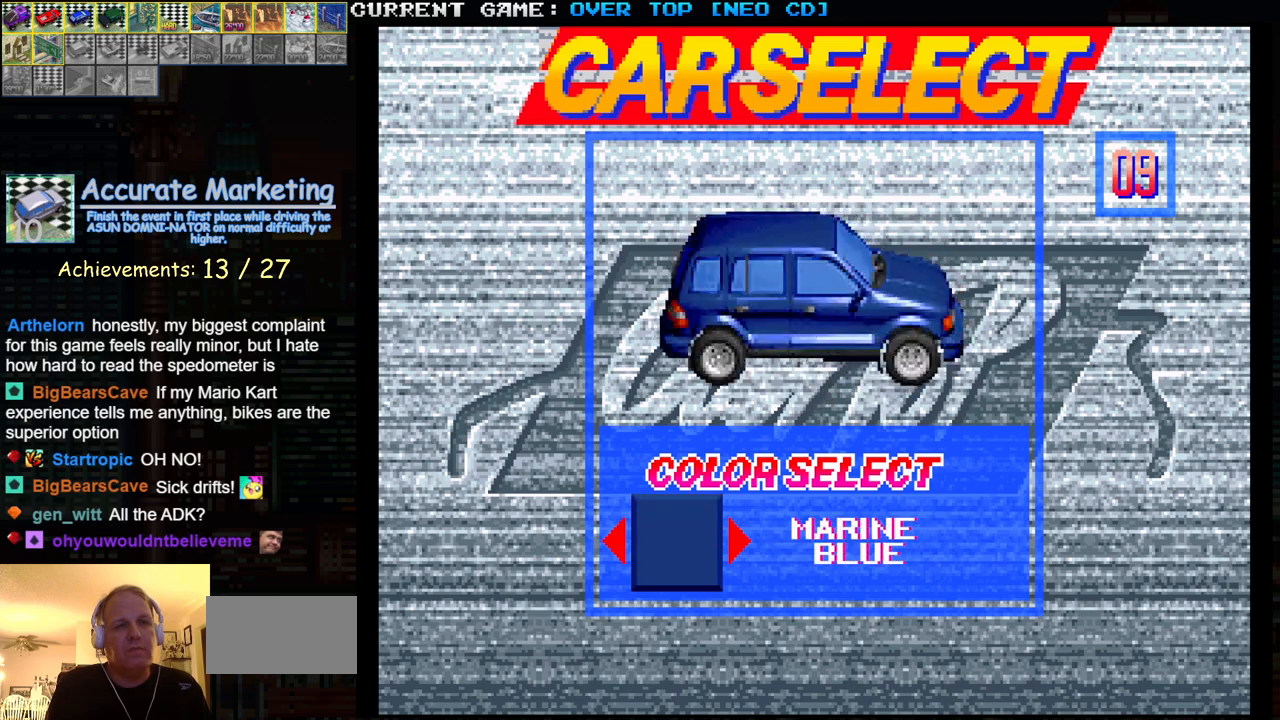
{"dt_ms": 500, "buttons": [], "left_stick": "center", "events": [[33, "left_stick", "left"], [150, "left_stick", "center"], [233, "left_stick", "left"], [317, "left_stick", "center"], [400, "left_stick", "left"], [467, "left_stick", "center"]]}
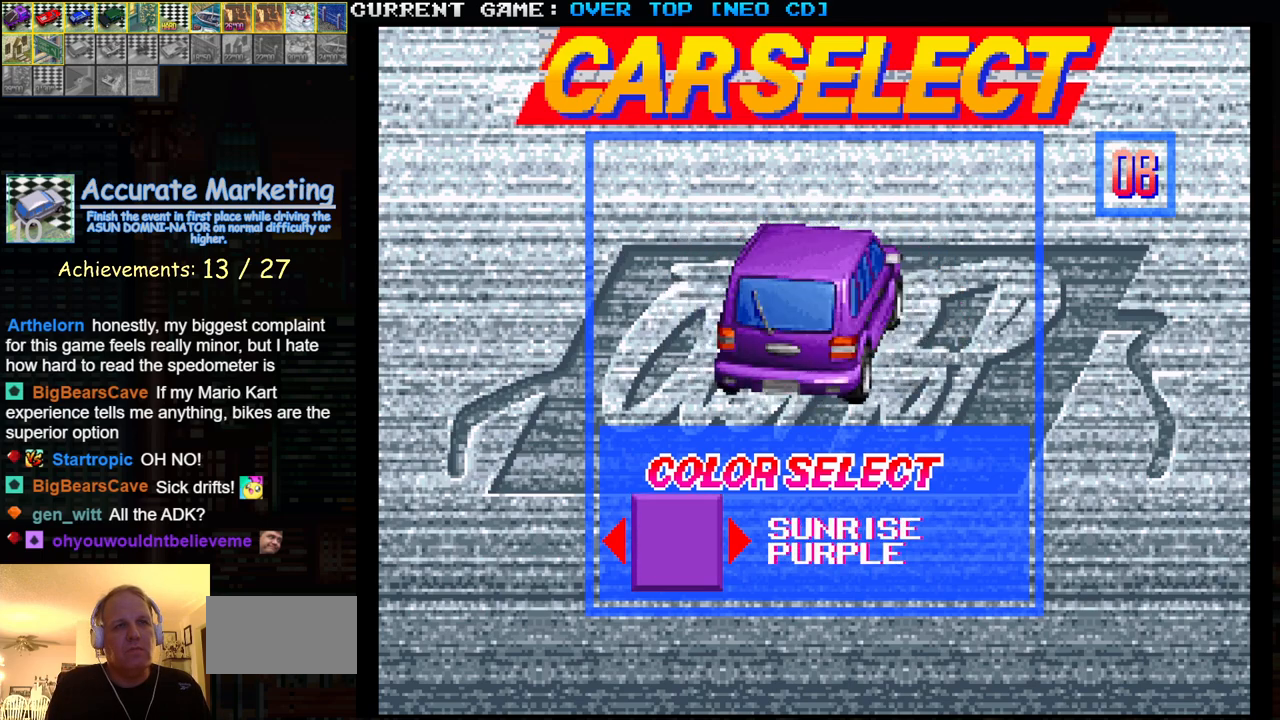
{"dt_ms": 500, "buttons": [], "left_stick": "right"}
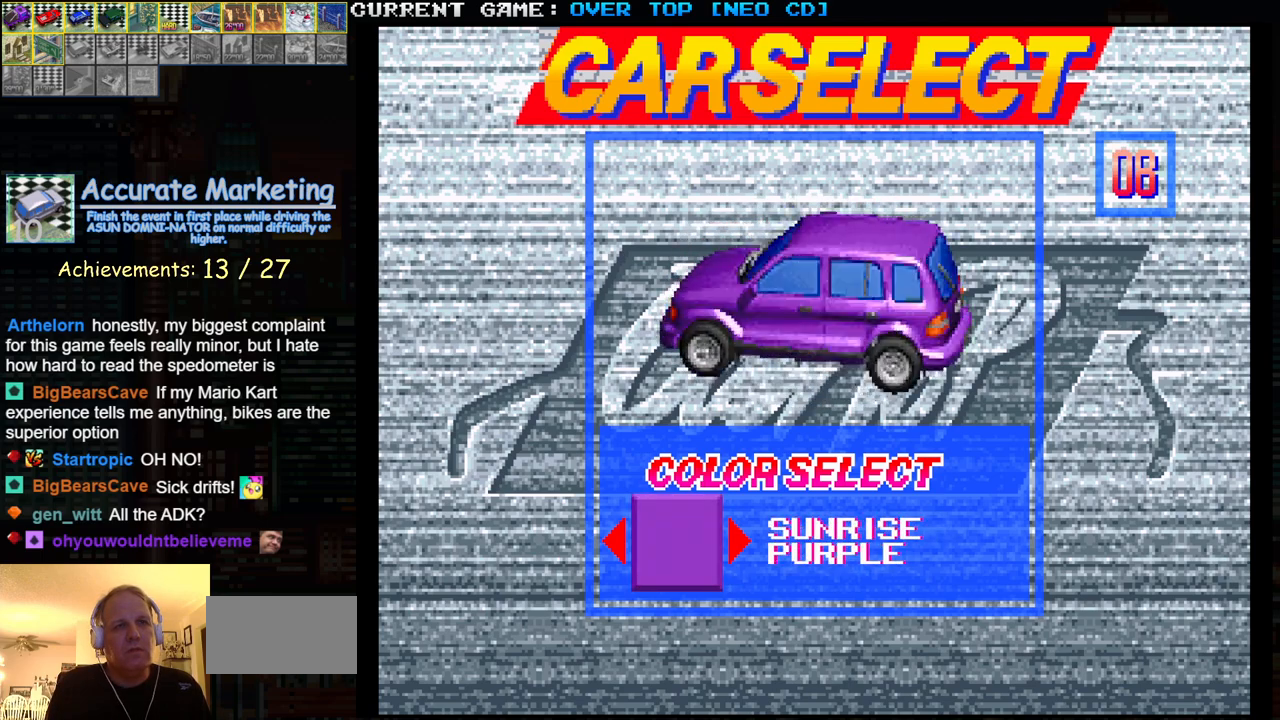
{"dt_ms": 500, "buttons": [], "left_stick": "center", "events": [[67, "left_stick", "center"], [350, "left_stick", "right"], [467, "left_stick", "center"]]}
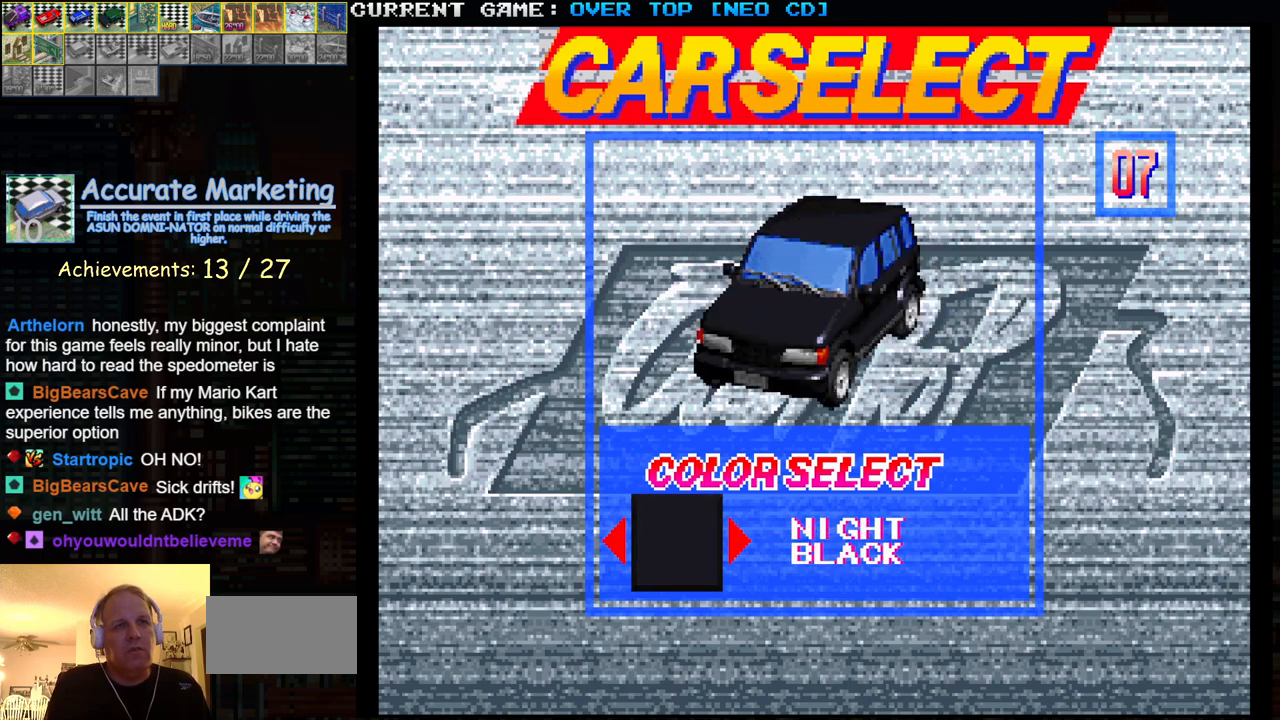
{"dt_ms": 500, "buttons": [], "left_stick": "right", "events": [[50, "left_stick", "right"], [183, "left_stick", "center"], [467, "left_stick", "right"]]}
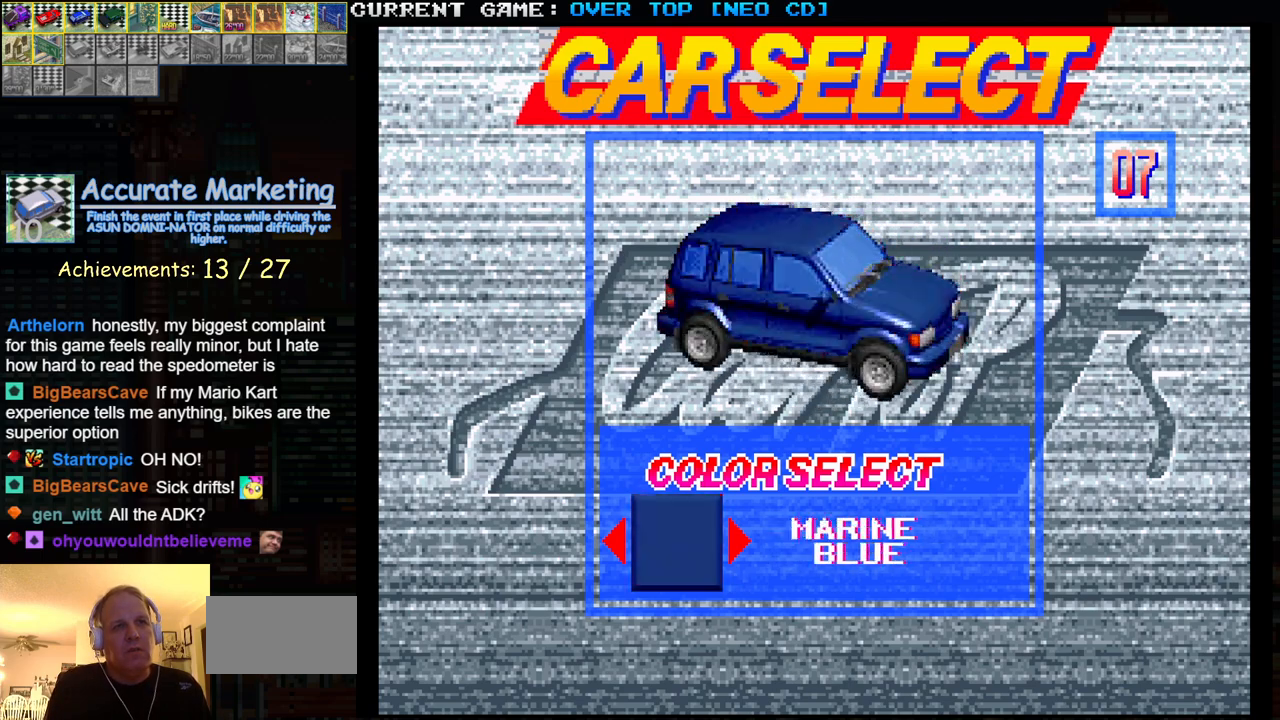
{"dt_ms": 500, "buttons": [], "left_stick": "right", "events": [[117, "left_stick", "center"], [450, "left_stick", "right"]]}
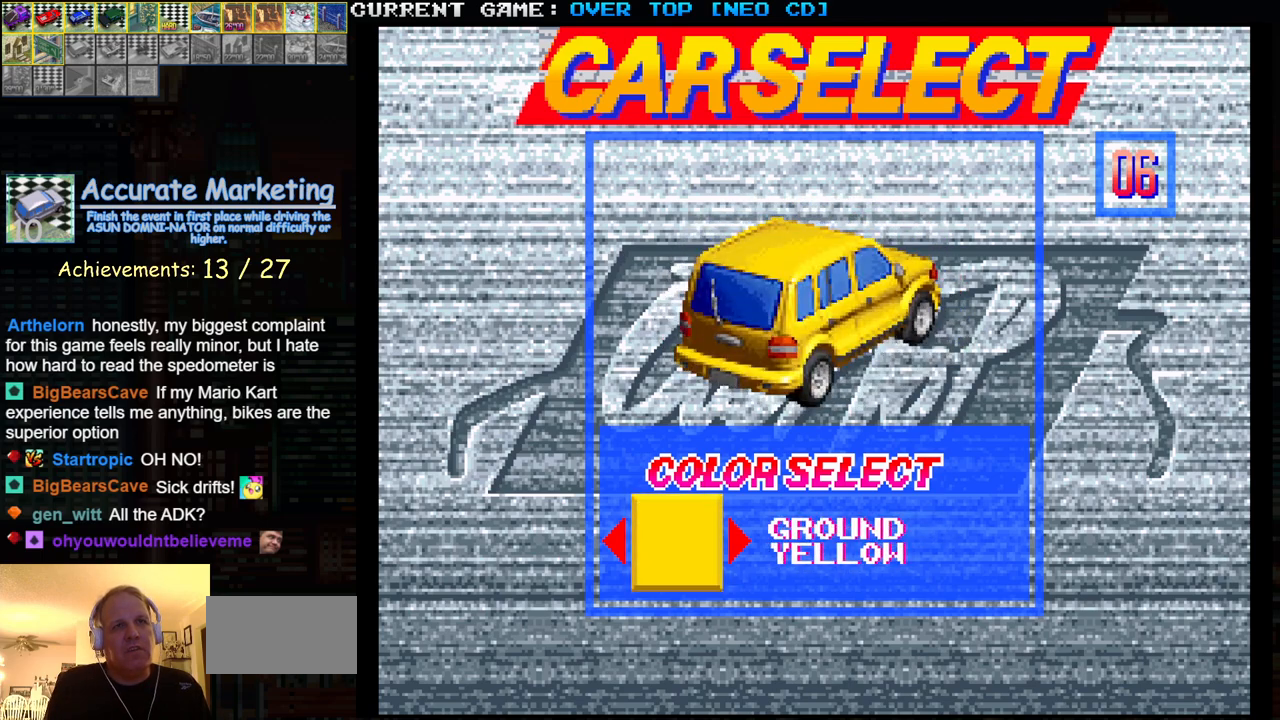
{"dt_ms": 500, "buttons": [], "left_stick": "center", "events": [[133, "left_stick", "center"]]}
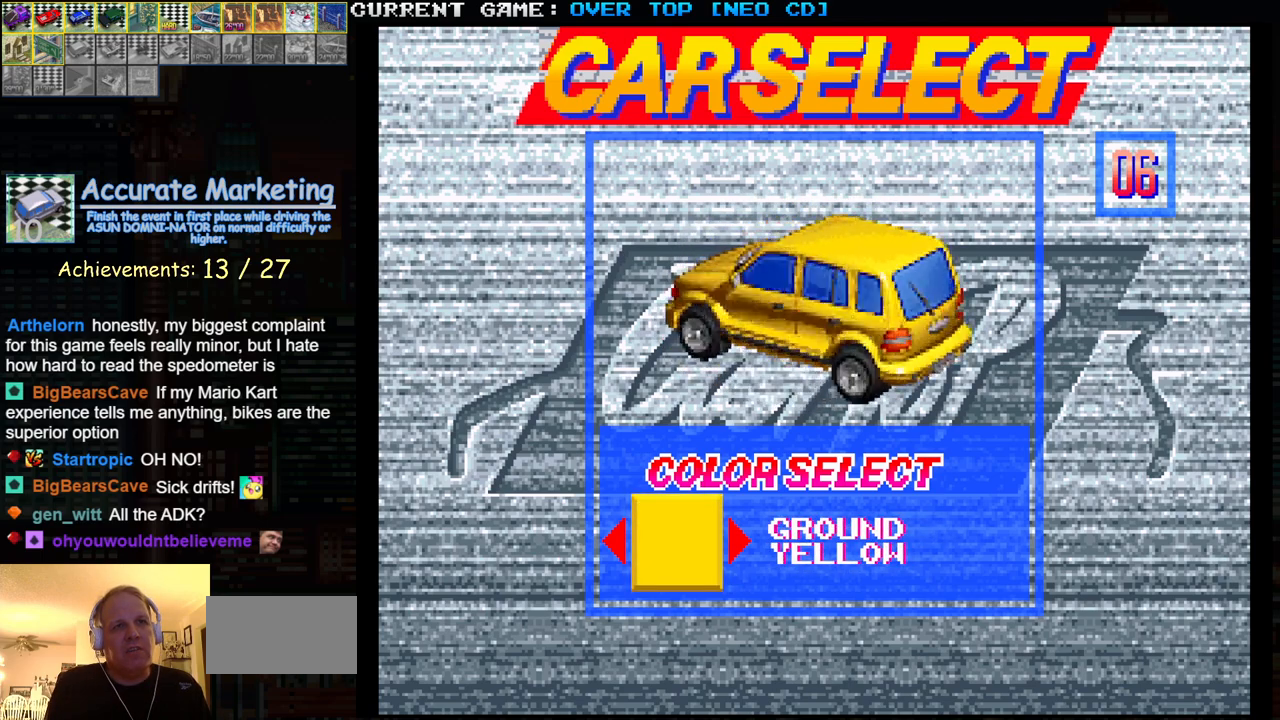
{"dt_ms": 500, "buttons": [], "left_stick": "center", "events": [[150, "left_stick", "left"], [283, "left_stick", "center"]]}
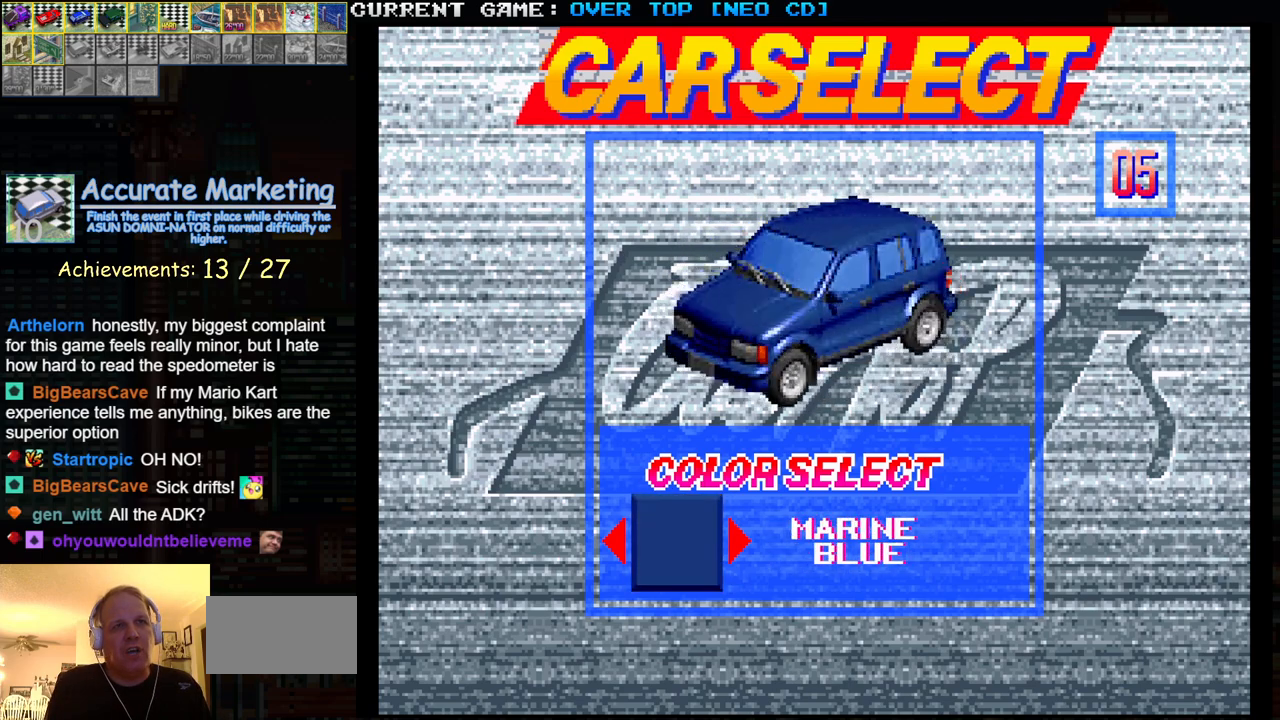
{"dt_ms": 500, "buttons": [], "left_stick": "center", "events": [[200, "left_stick", "left"], [350, "left_stick", "center"]]}
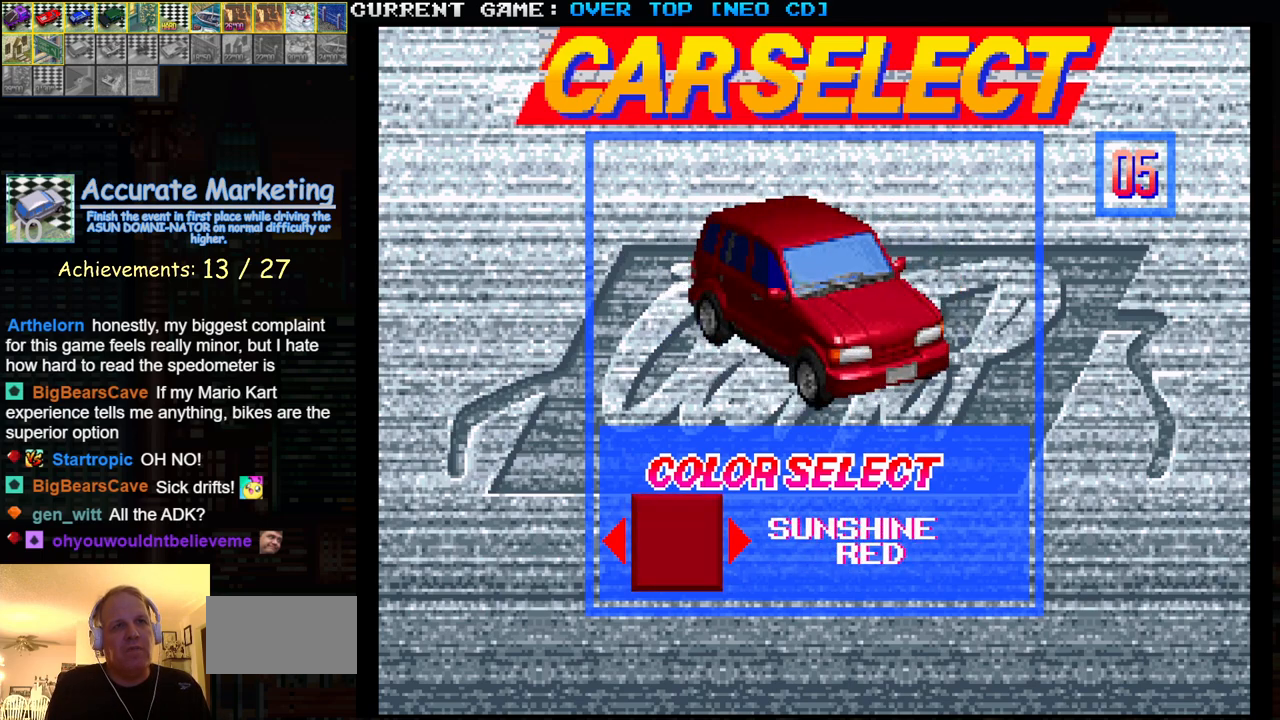
{"dt_ms": 500, "buttons": [], "left_stick": "center", "events": [[283, "left_stick", "left"], [450, "left_stick", "center"]]}
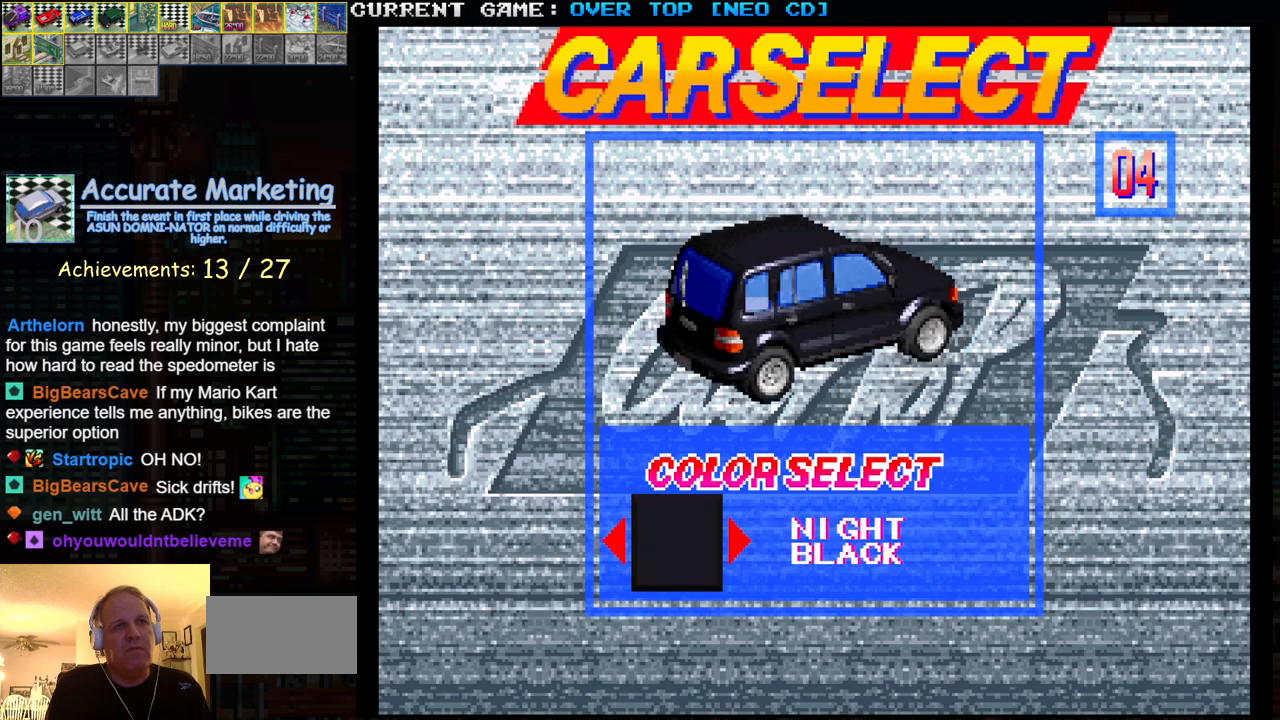
{"dt_ms": 500, "buttons": [], "left_stick": "right", "events": [[500, "left_stick", "right"]]}
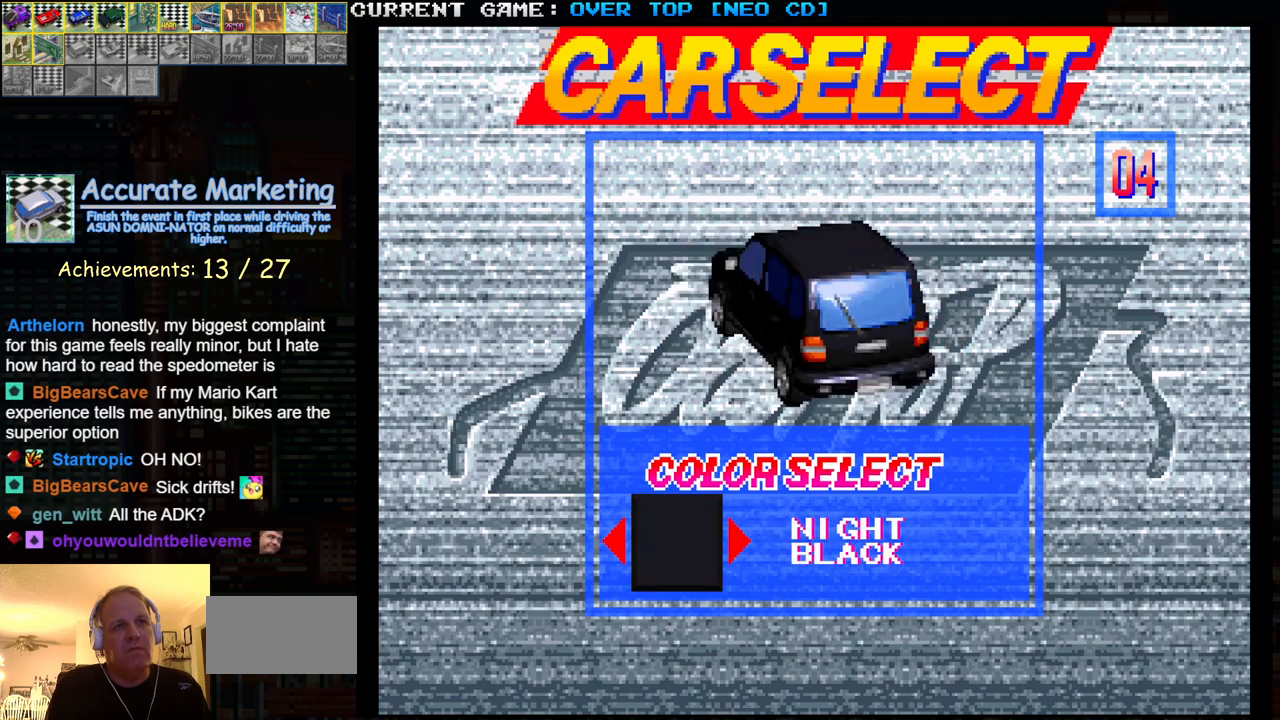
{"dt_ms": 500, "buttons": [], "left_stick": "center", "events": [[183, "left_stick", "center"], [383, "SQUARE", "down"], [500, "SQUARE", "up"]]}
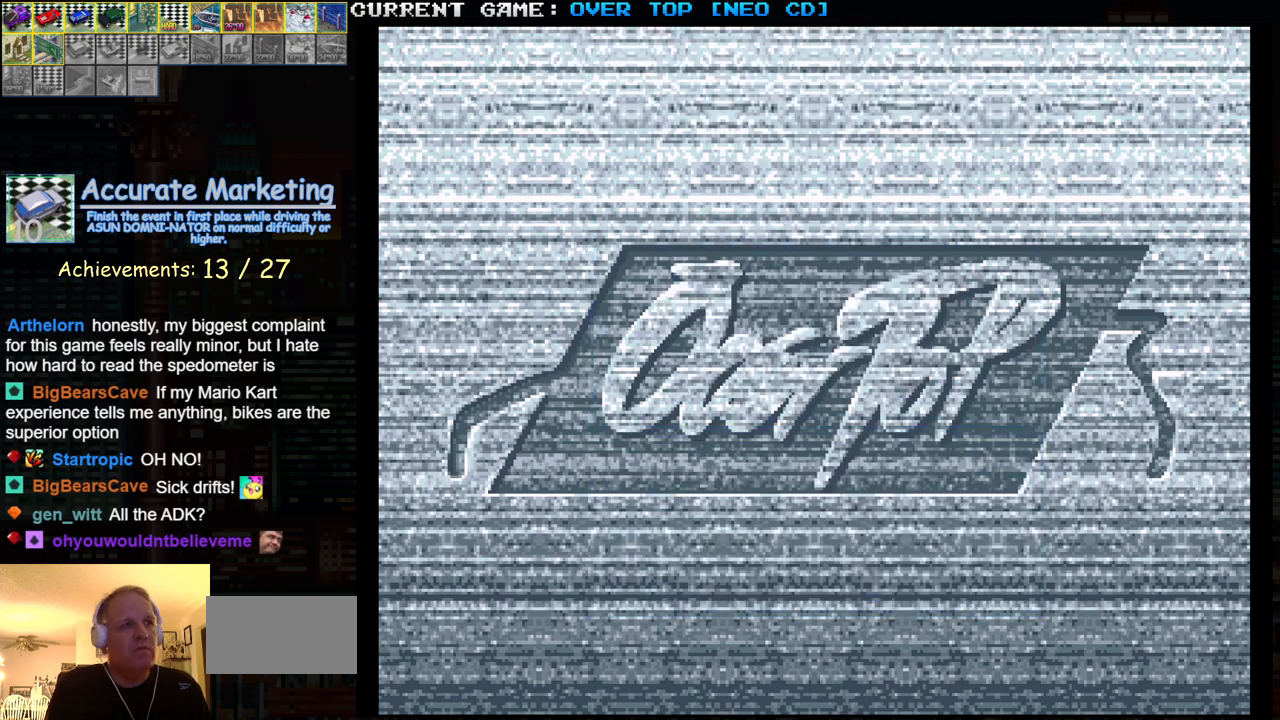
{"dt_ms": 500, "buttons": [], "left_stick": "center", "events": []}
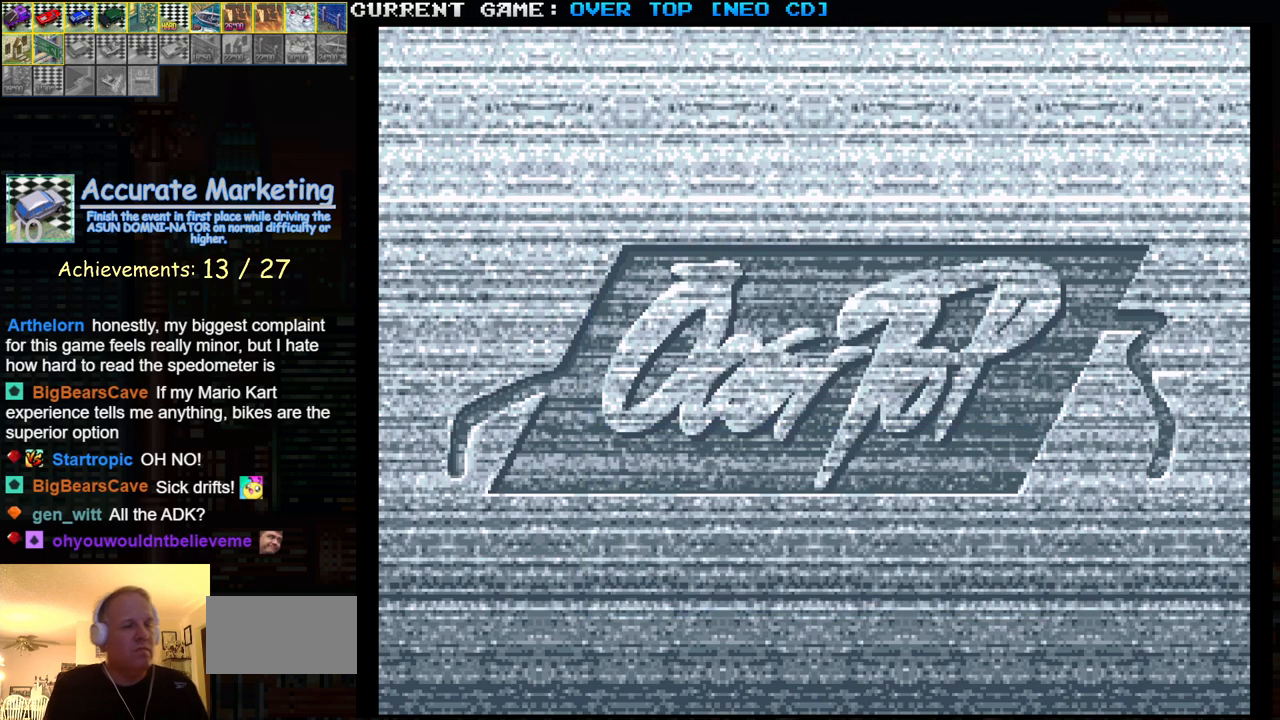
{"dt_ms": 500, "buttons": [], "left_stick": "center", "events": []}